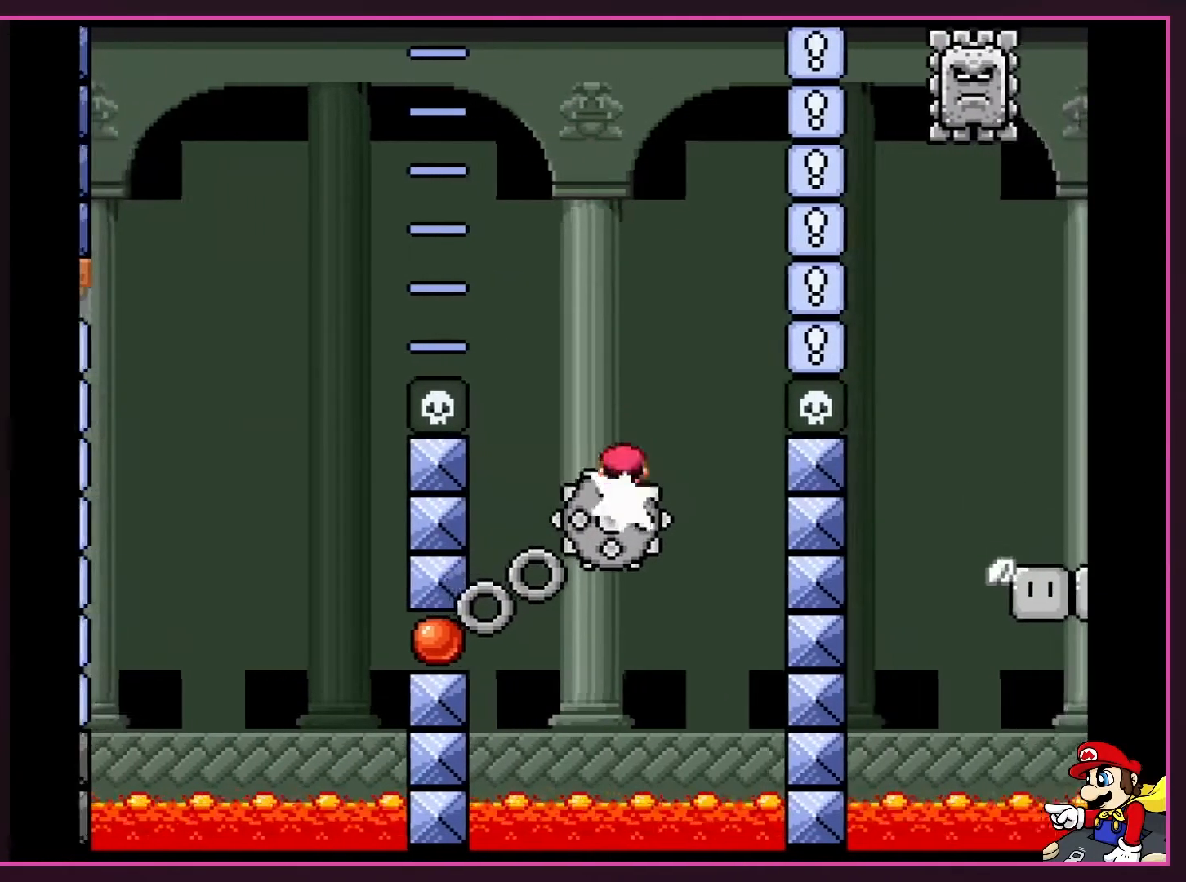
Gameplay with a controller (Nintendo layout); each line is a JSON object with the inputs held at the frame after it. "events" lists button and stick changes between this image and that frame as [ms after this image, input, new state], when the widget could be followed in between. Not read: L3 R3.
{"buttons": ["A", "X", "DPAD_RIGHT"], "events": [[50, "DPAD_LEFT", "up"], [50, "DPAD_RIGHT", "down"]]}
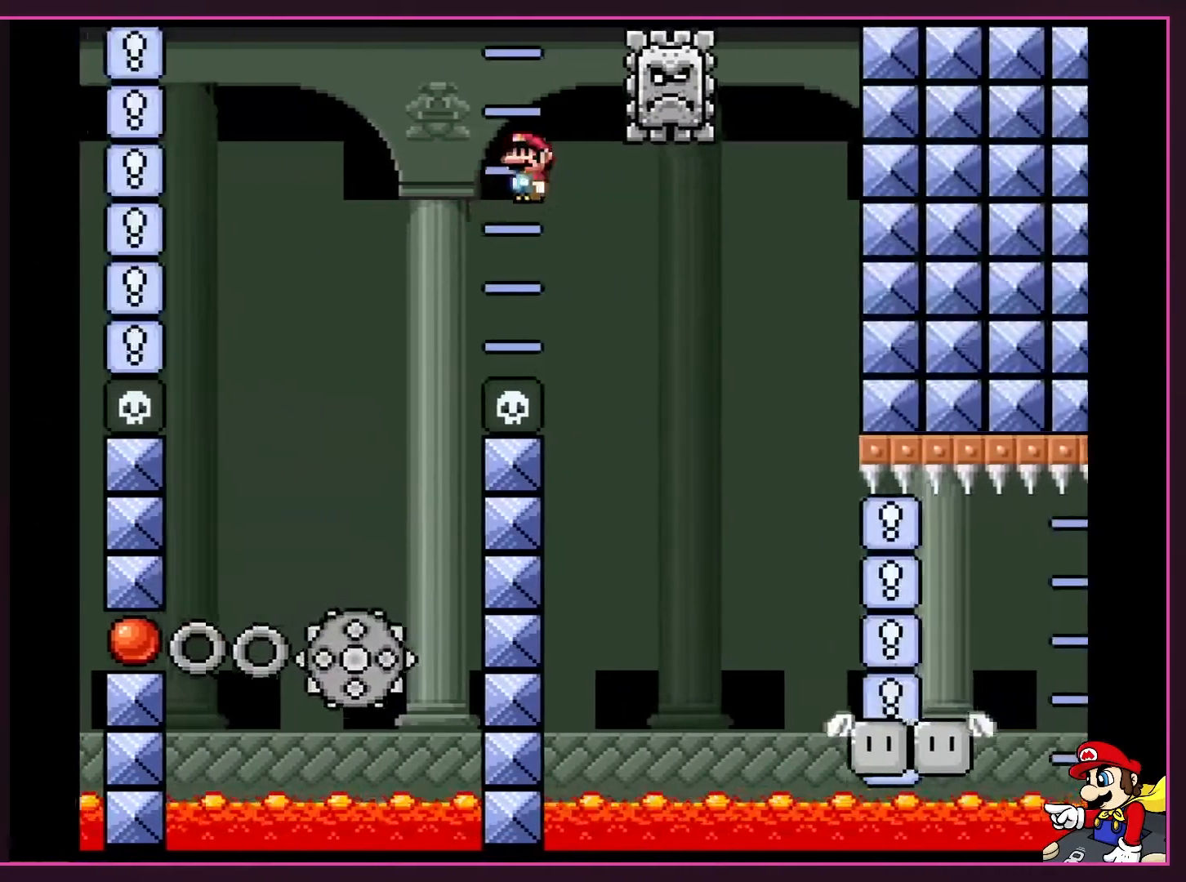
{"buttons": ["A", "X", "DPAD_RIGHT"], "events": [[167, "DPAD_LEFT", "down"], [167, "DPAD_RIGHT", "up"], [267, "DPAD_LEFT", "up"], [283, "DPAD_RIGHT", "down"]]}
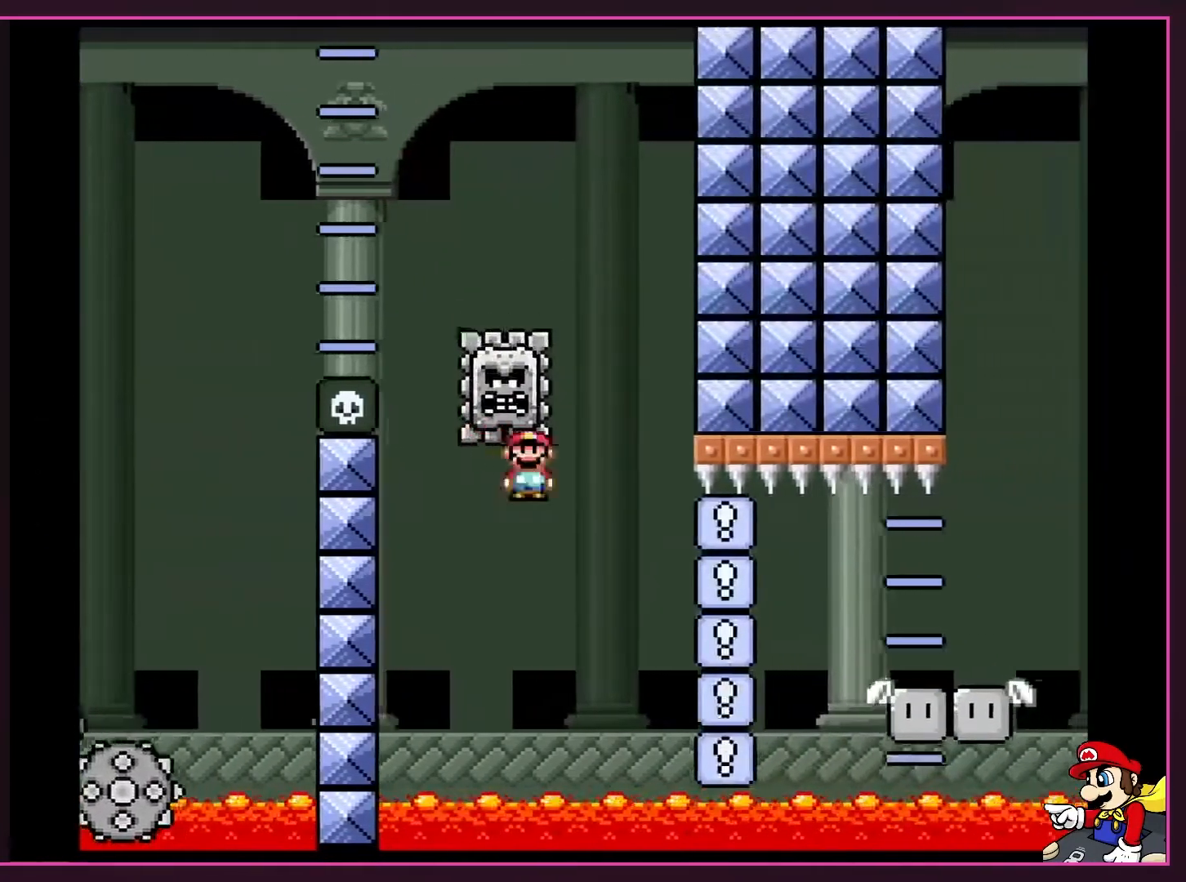
{"buttons": ["B", "Y"], "events": [[83, "B", "down"], [150, "X", "up"], [150, "Y", "down"], [183, "A", "up"], [383, "DPAD_RIGHT", "up"]]}
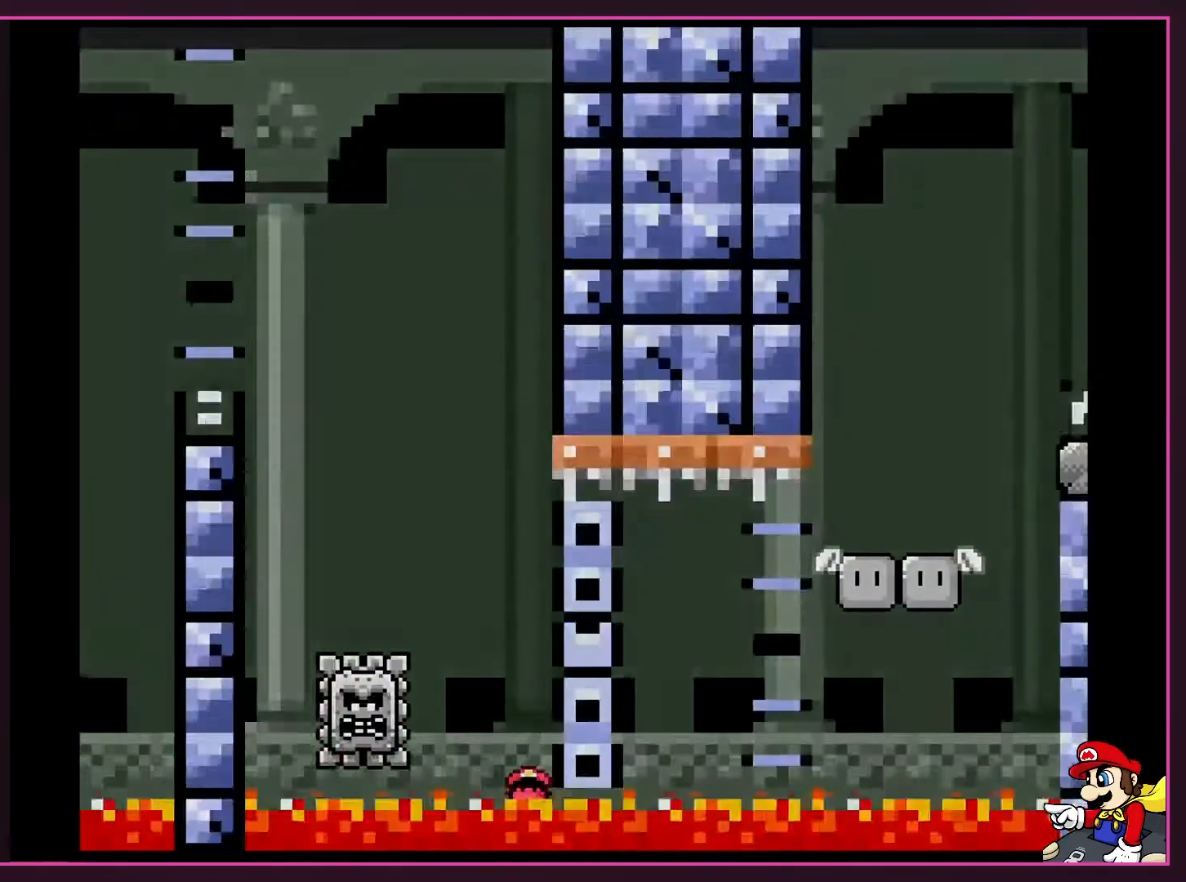
{"buttons": [], "events": [[267, "B", "up"], [383, "Y", "up"]]}
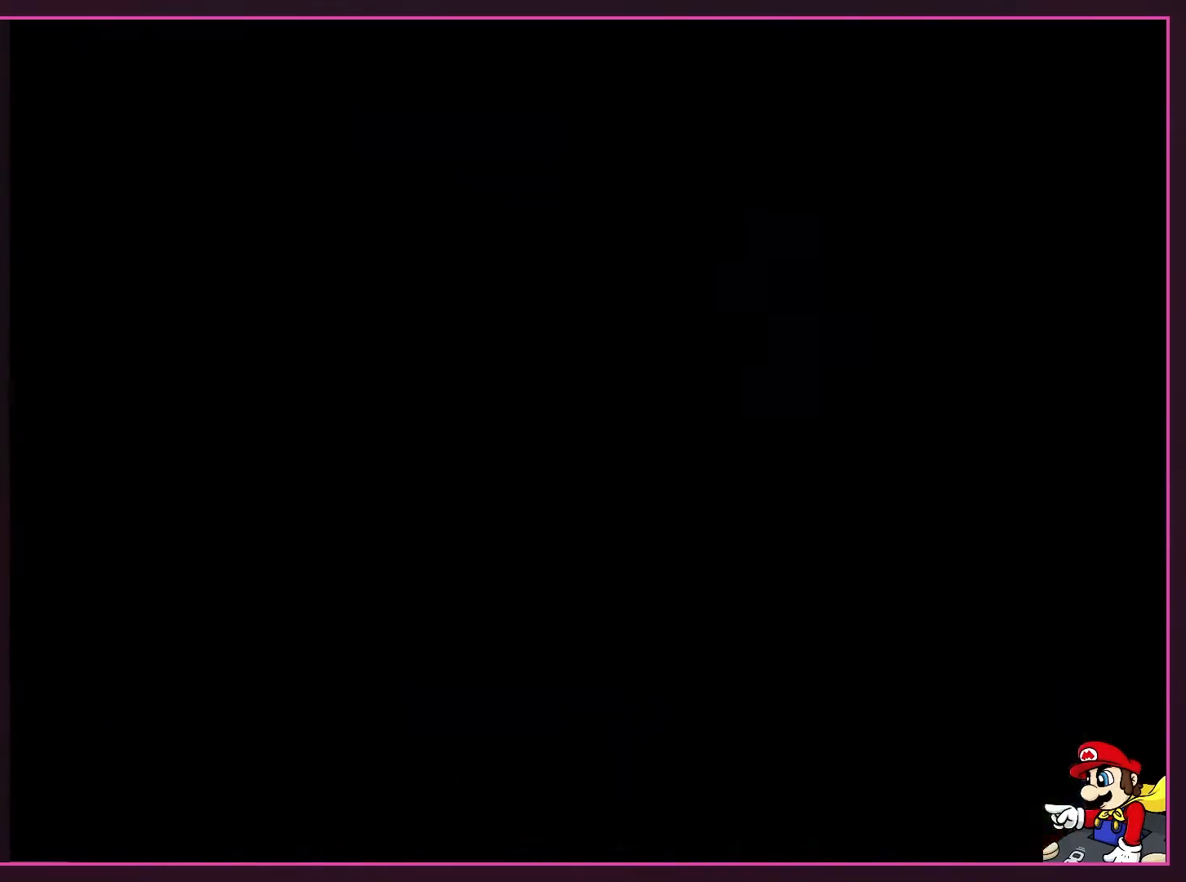
{"buttons": ["Y"], "events": [[67, "Y", "down"]]}
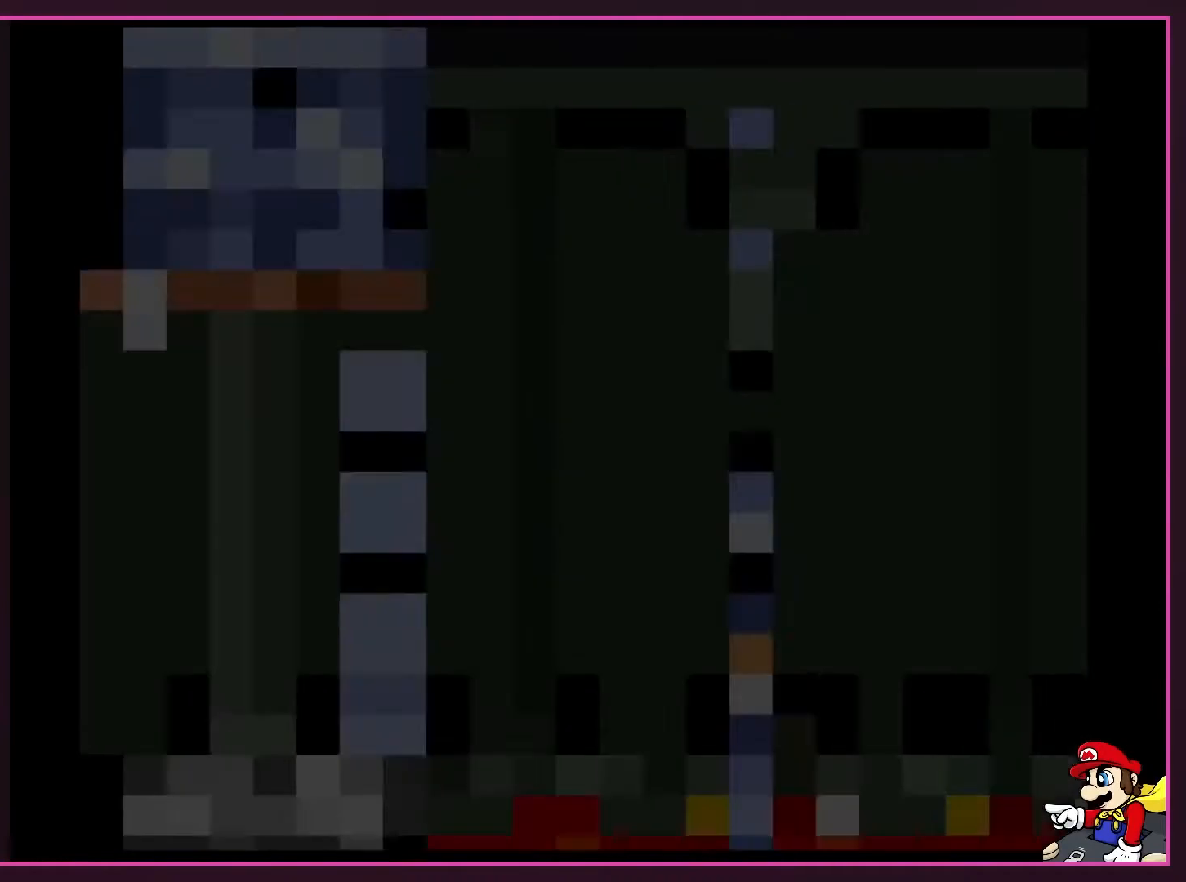
{"buttons": ["Y"], "events": [[117, "DPAD_RIGHT", "down"], [433, "DPAD_RIGHT", "up"]]}
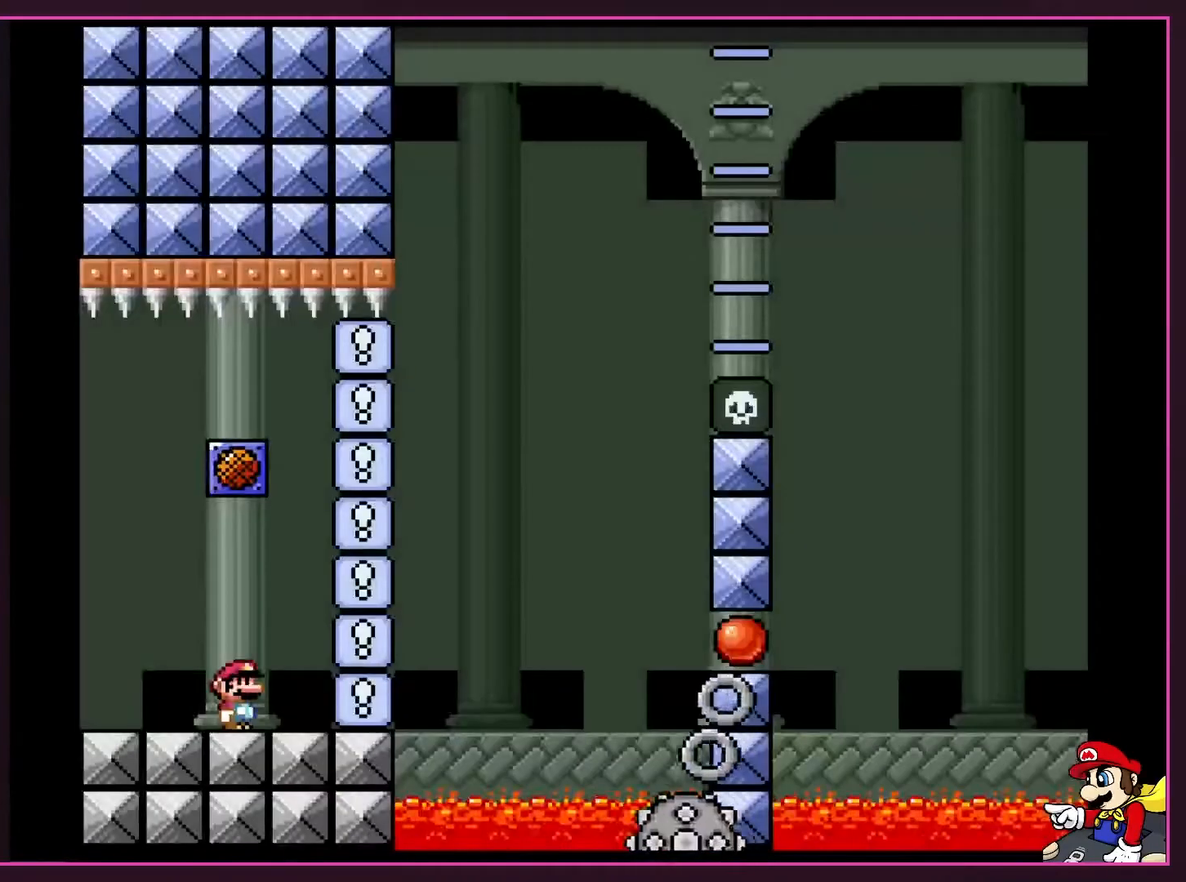
{"buttons": ["A", "X", "DPAD_RIGHT"], "events": [[150, "DPAD_RIGHT", "down"], [383, "Y", "up"], [433, "X", "down"], [483, "A", "down"]]}
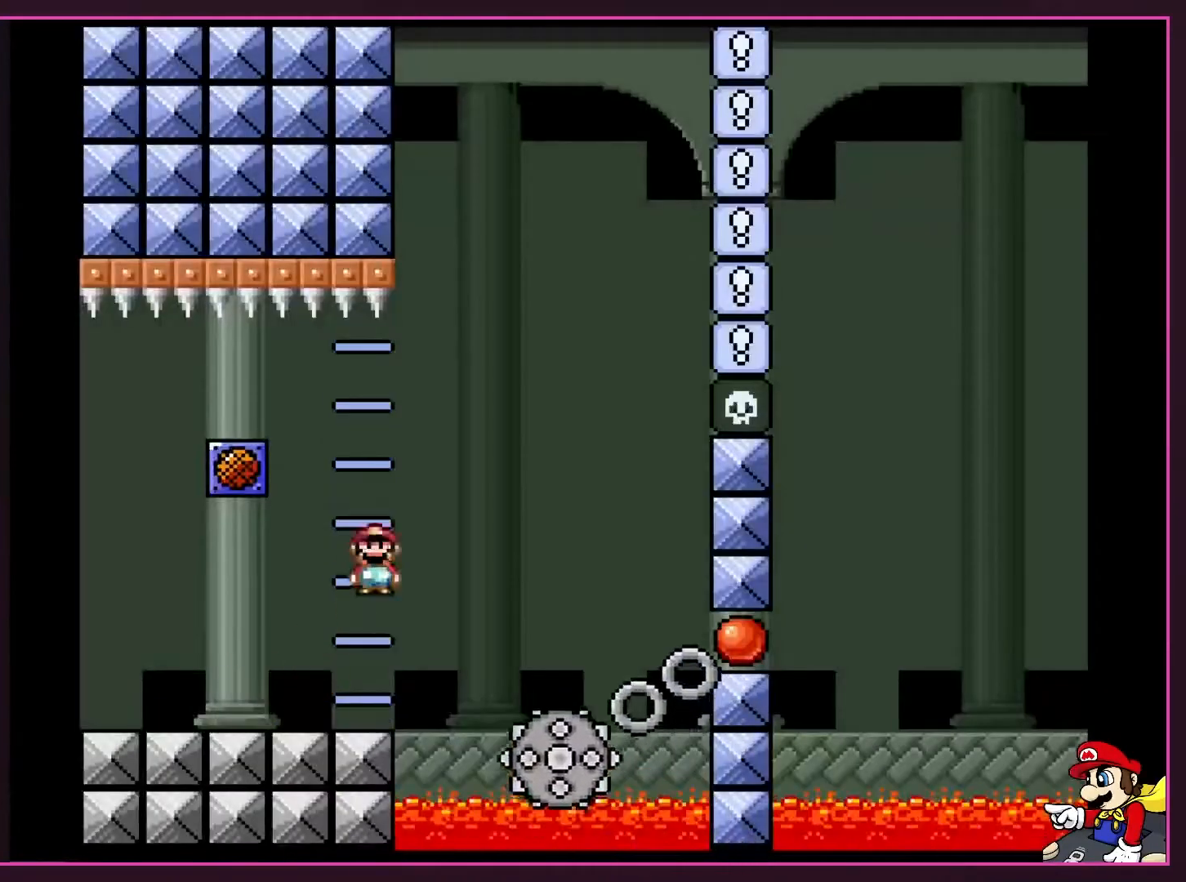
{"buttons": ["A", "X"], "events": [[150, "A", "up"], [333, "DPAD_LEFT", "down"], [333, "DPAD_RIGHT", "up"], [383, "A", "down"], [483, "DPAD_LEFT", "up"]]}
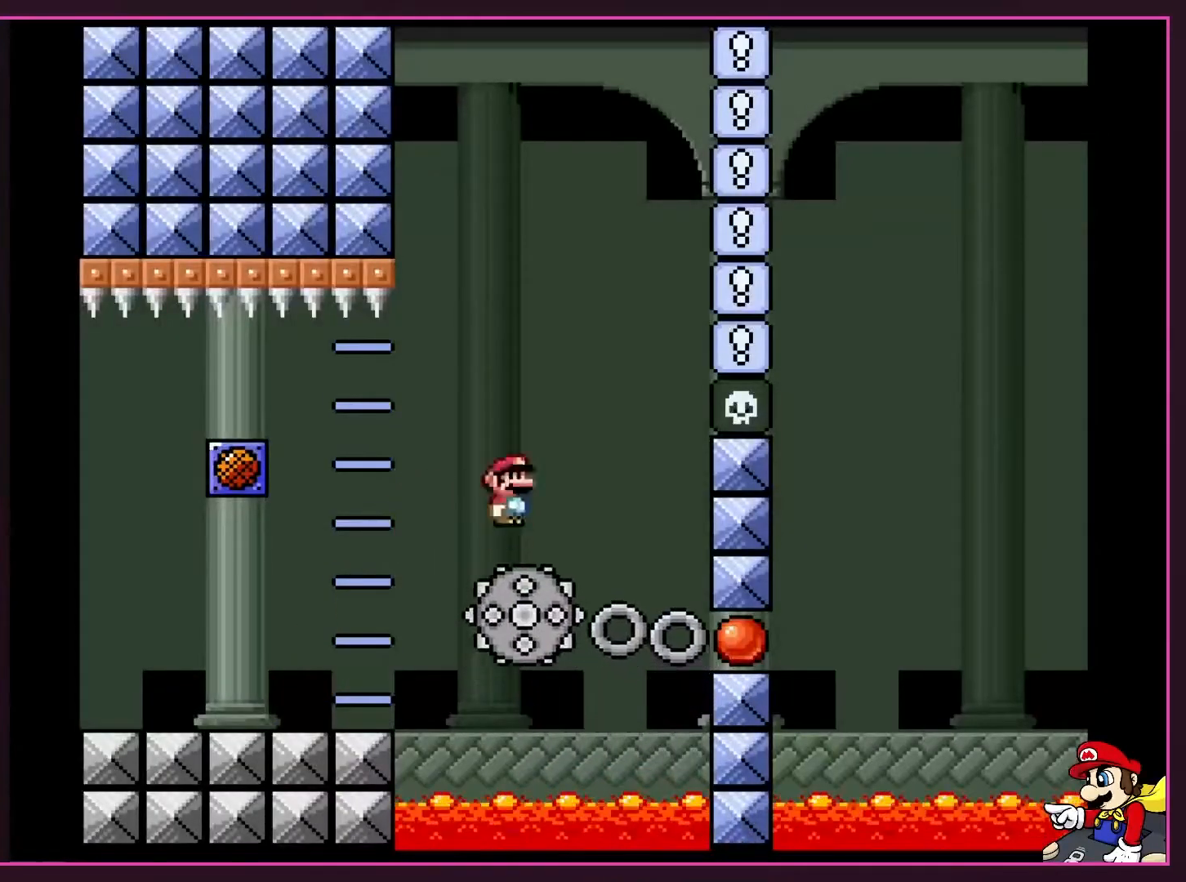
{"buttons": ["A", "X"], "events": [[17, "DPAD_RIGHT", "down"], [183, "A", "up"], [183, "DPAD_RIGHT", "up"], [450, "A", "down"]]}
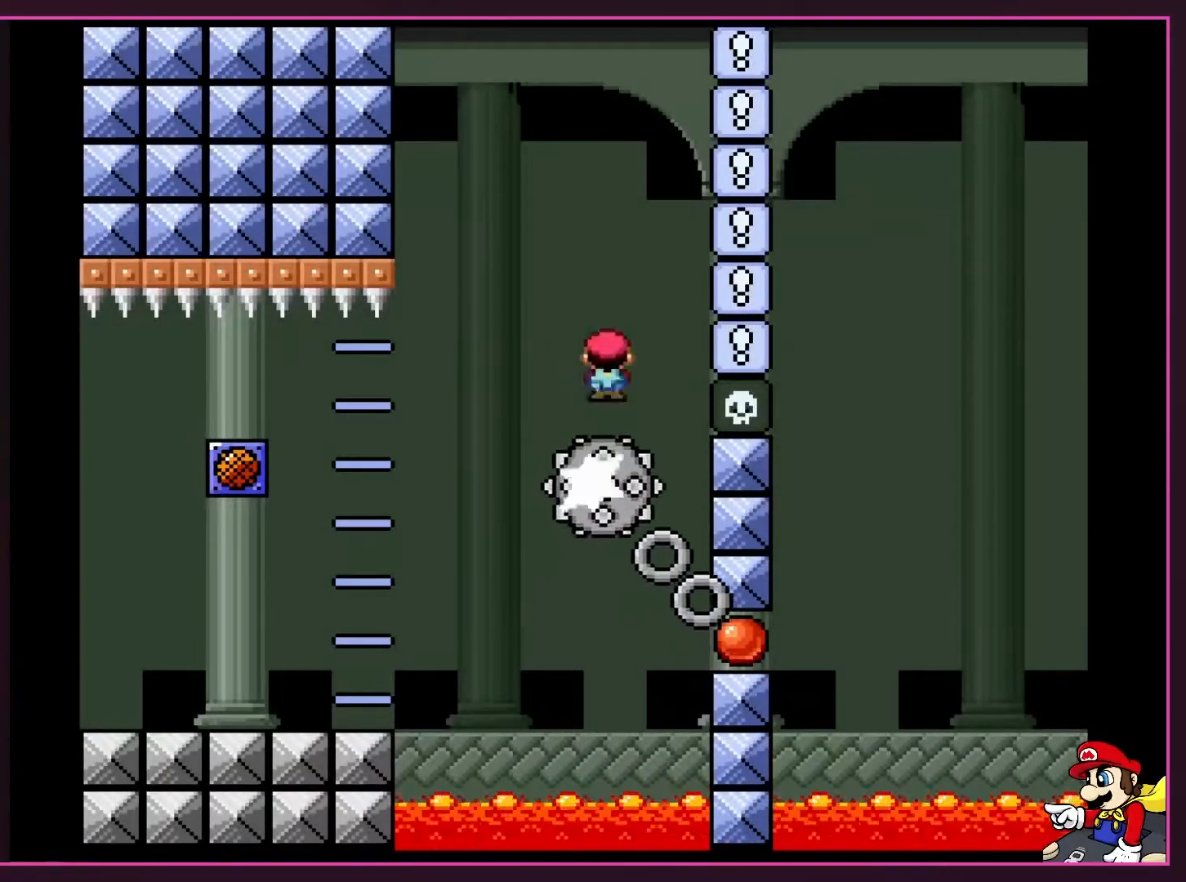
{"buttons": ["A", "X", "DPAD_RIGHT"], "events": [[150, "DPAD_RIGHT", "down"]]}
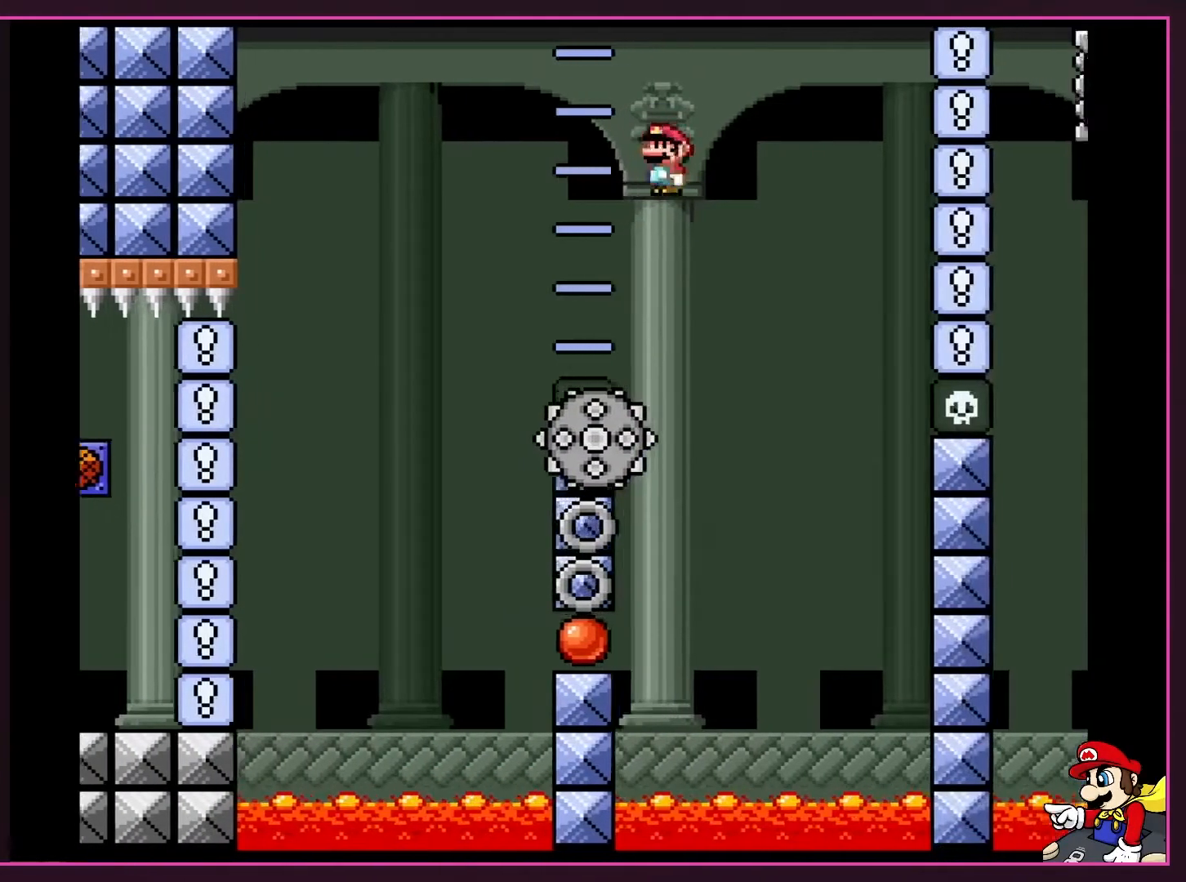
{"buttons": ["A", "X", "DPAD_RIGHT"], "events": [[117, "DPAD_LEFT", "down"], [117, "DPAD_RIGHT", "up"], [333, "DPAD_LEFT", "up"], [400, "DPAD_RIGHT", "down"]]}
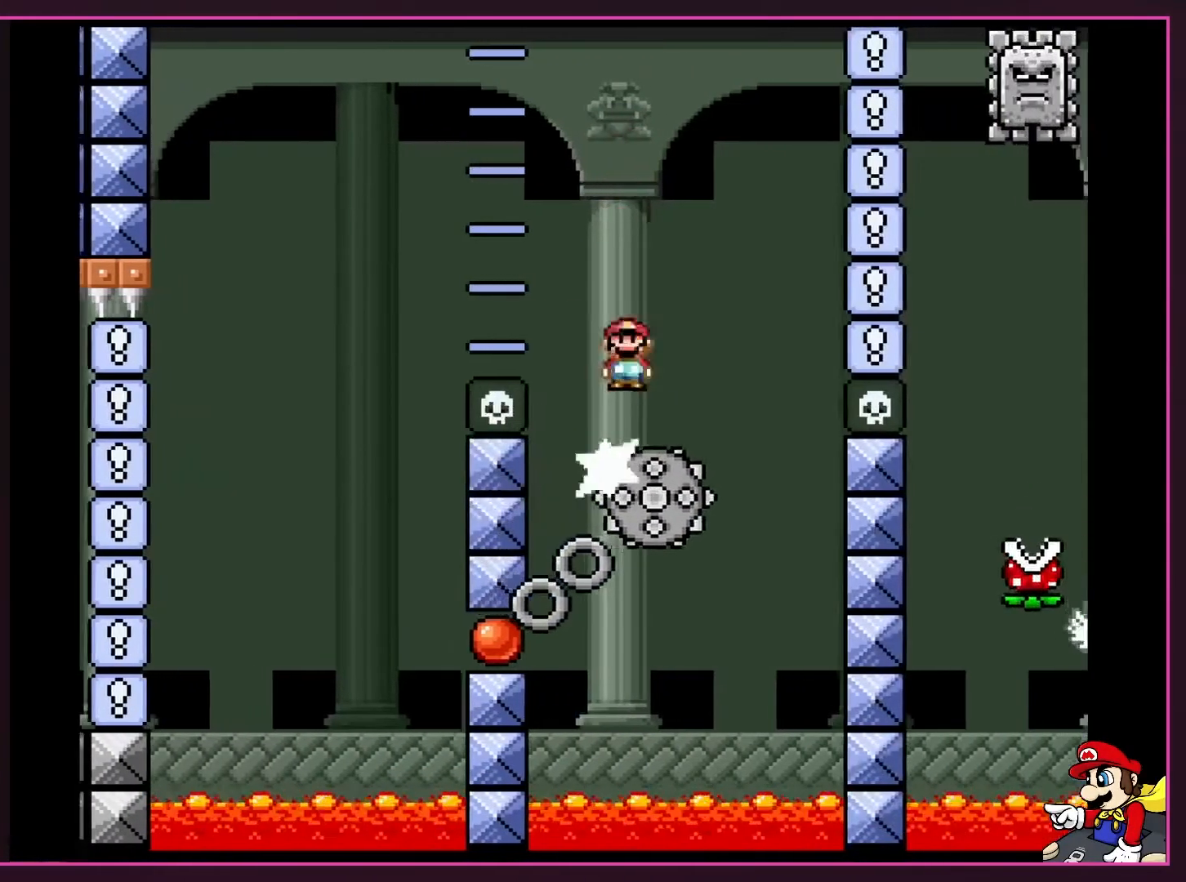
{"buttons": ["A", "X", "DPAD_RIGHT"], "events": []}
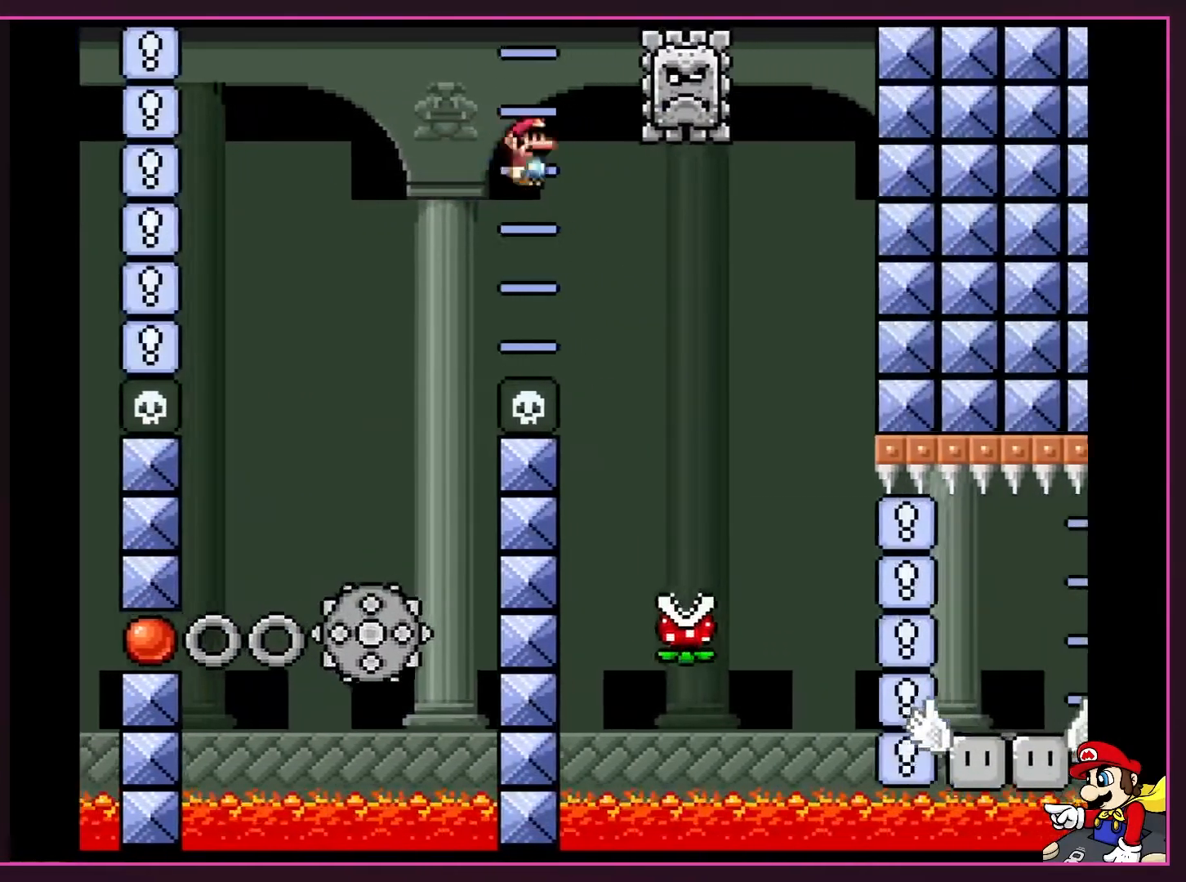
{"buttons": ["A", "X", "DPAD_RIGHT"], "events": [[50, "A", "up"], [267, "DPAD_LEFT", "down"], [267, "DPAD_RIGHT", "up"], [383, "DPAD_LEFT", "up"], [417, "DPAD_RIGHT", "down"], [450, "A", "down"]]}
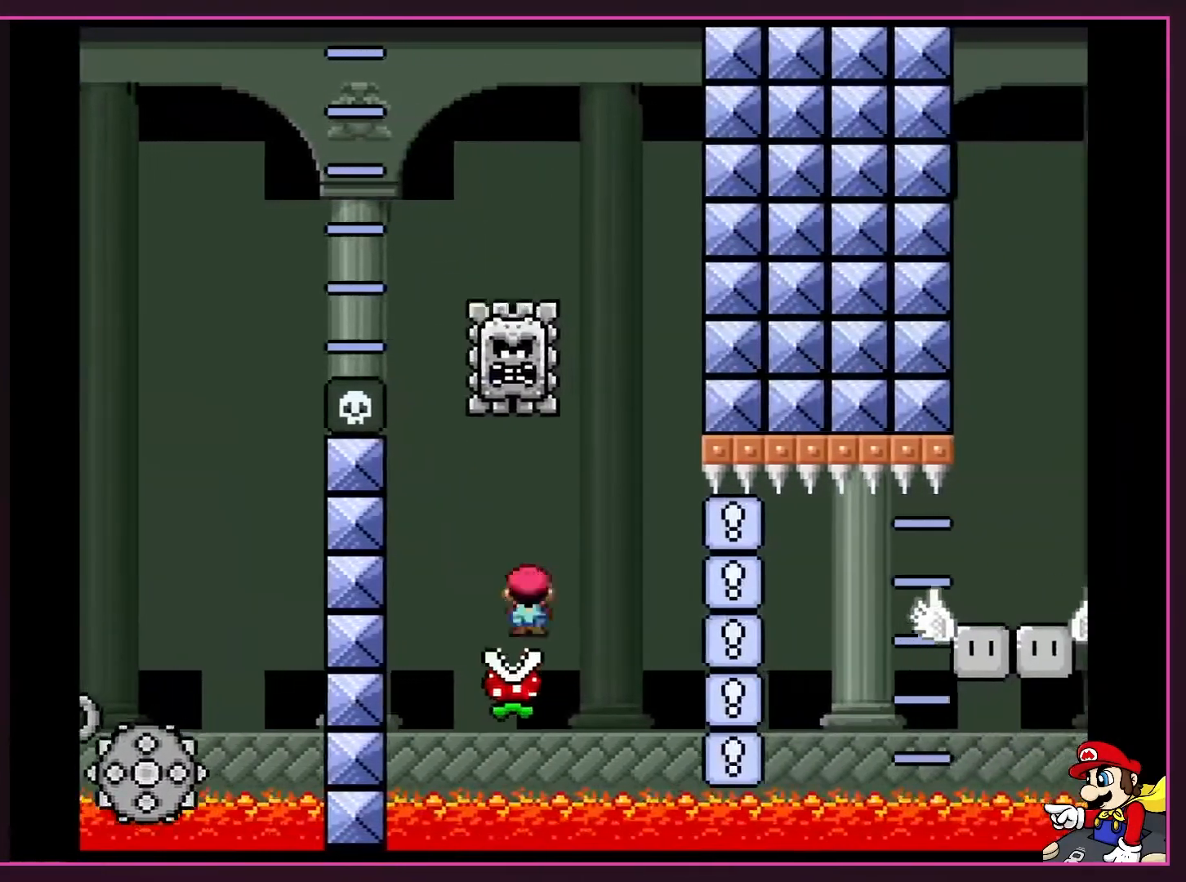
{"buttons": ["A", "X", "DPAD_LEFT"], "events": [[300, "DPAD_LEFT", "down"], [300, "DPAD_RIGHT", "up"]]}
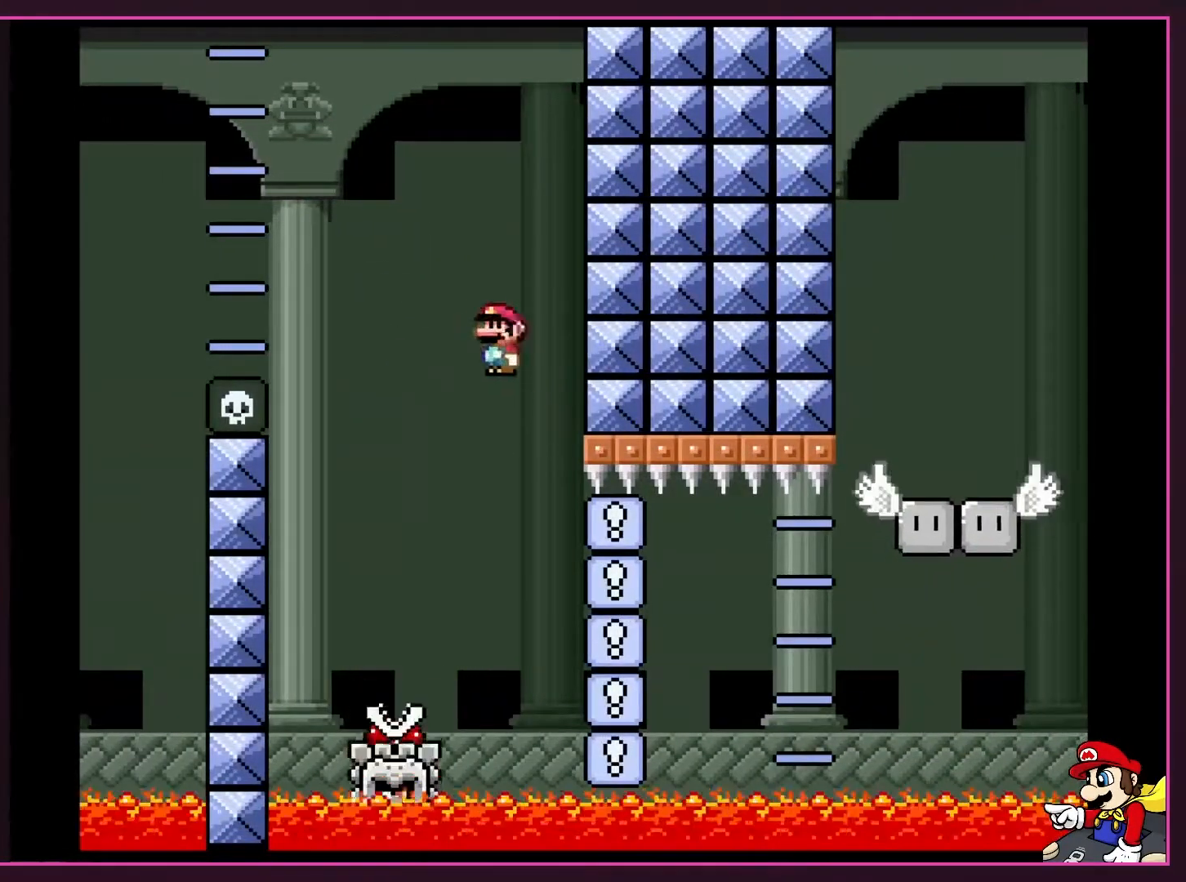
{"buttons": ["X", "DPAD_LEFT"], "events": [[200, "A", "up"], [233, "DPAD_LEFT", "up"], [300, "DPAD_RIGHT", "down"], [483, "DPAD_LEFT", "down"], [483, "DPAD_RIGHT", "up"]]}
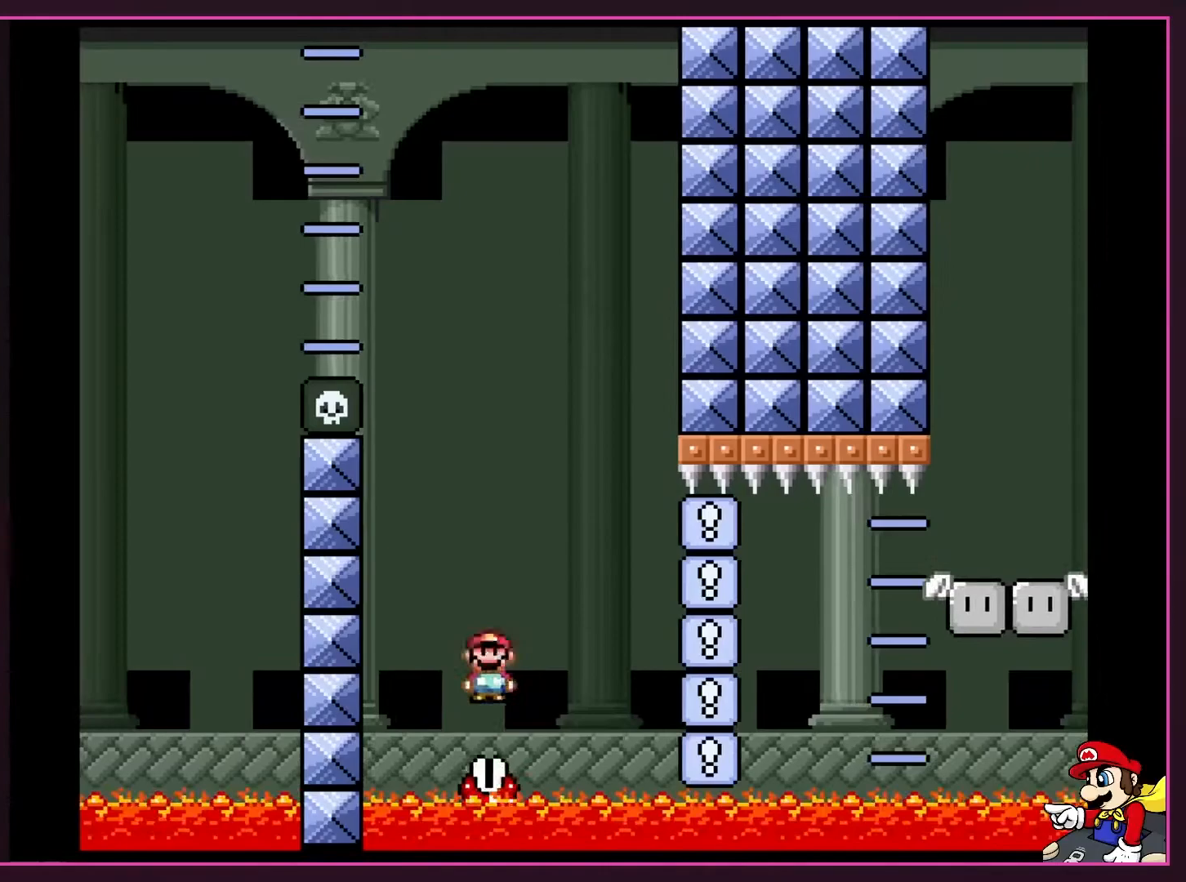
{"buttons": ["A", "X"], "events": [[83, "A", "down"], [150, "DPAD_LEFT", "up"], [150, "DPAD_RIGHT", "down"], [267, "DPAD_RIGHT", "up"]]}
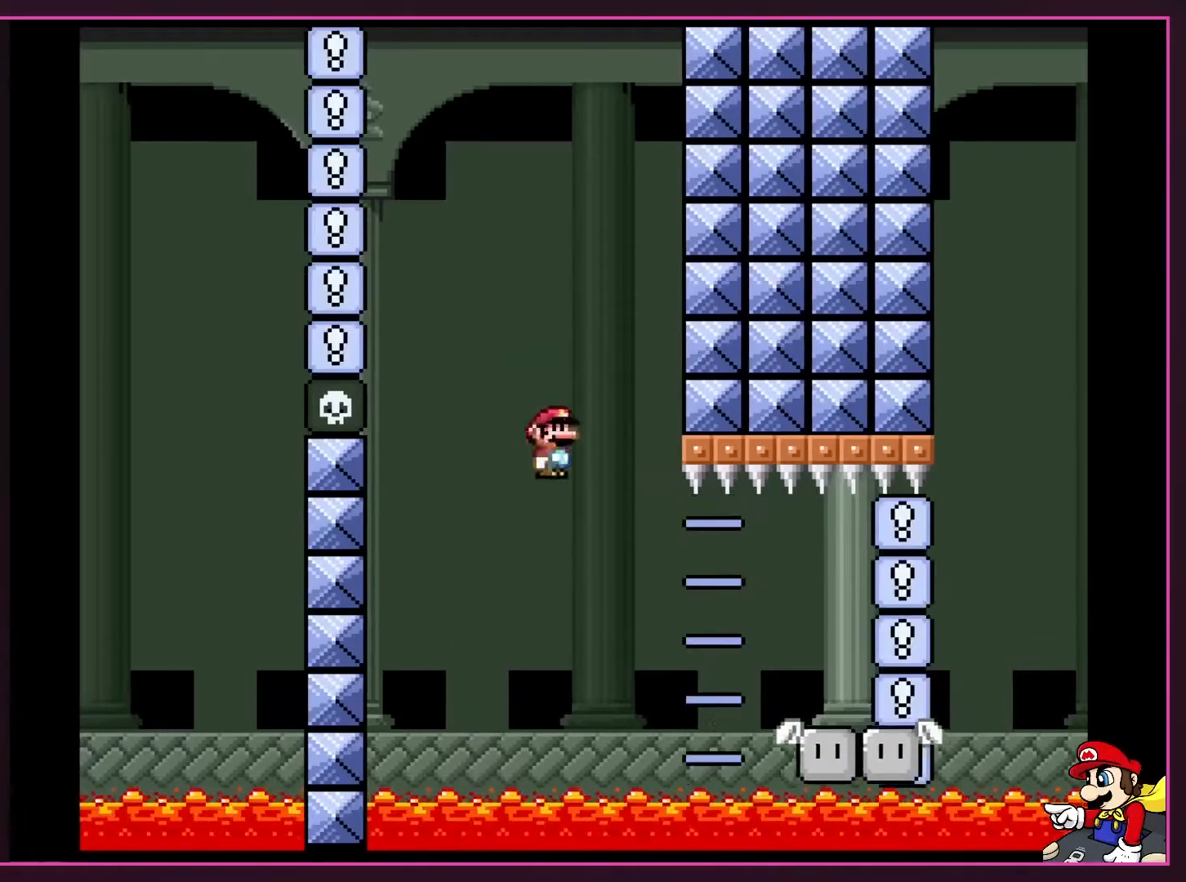
{"buttons": ["B", "Y"], "events": [[183, "DPAD_RIGHT", "down"], [217, "B", "down"], [217, "Y", "down"], [233, "A", "up"], [233, "X", "up"], [333, "DPAD_RIGHT", "up"]]}
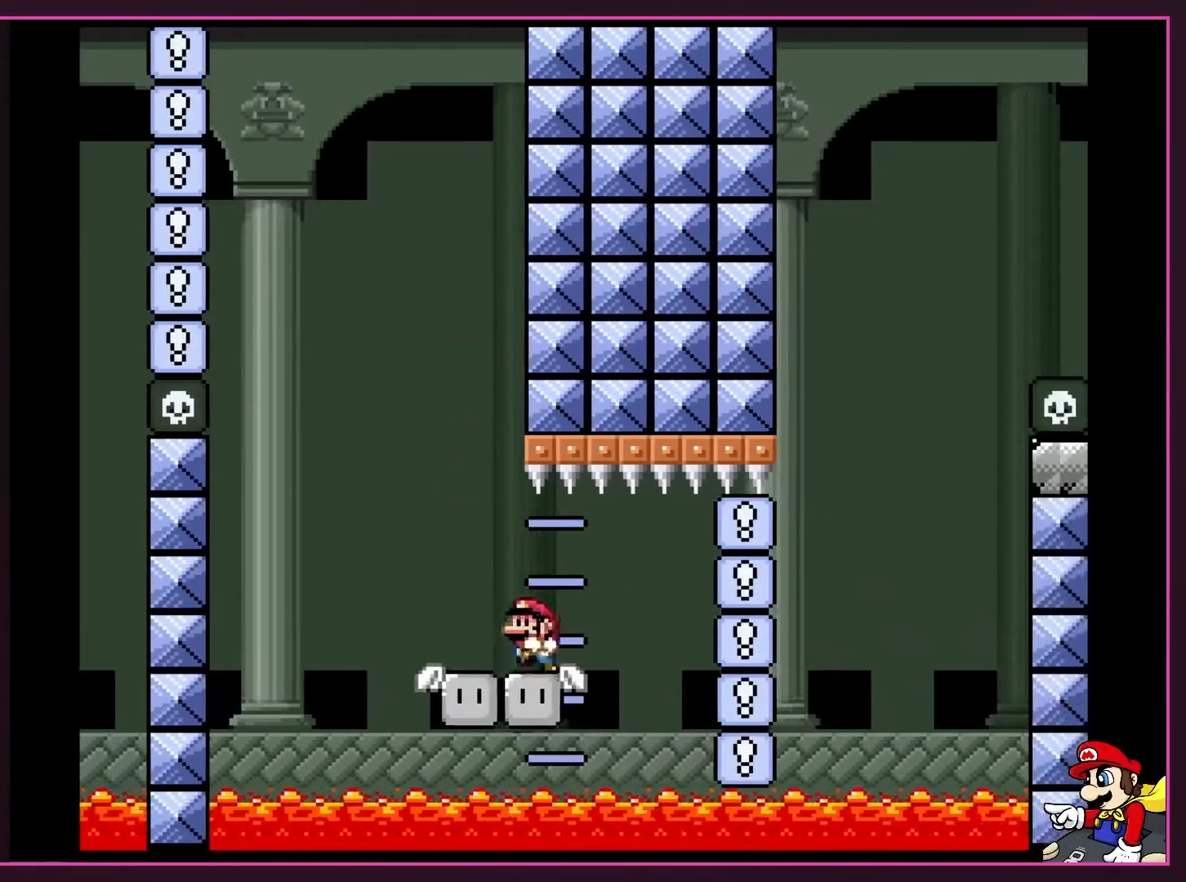
{"buttons": ["B", "Y"], "events": [[83, "DPAD_LEFT", "down"], [217, "DPAD_LEFT", "up"]]}
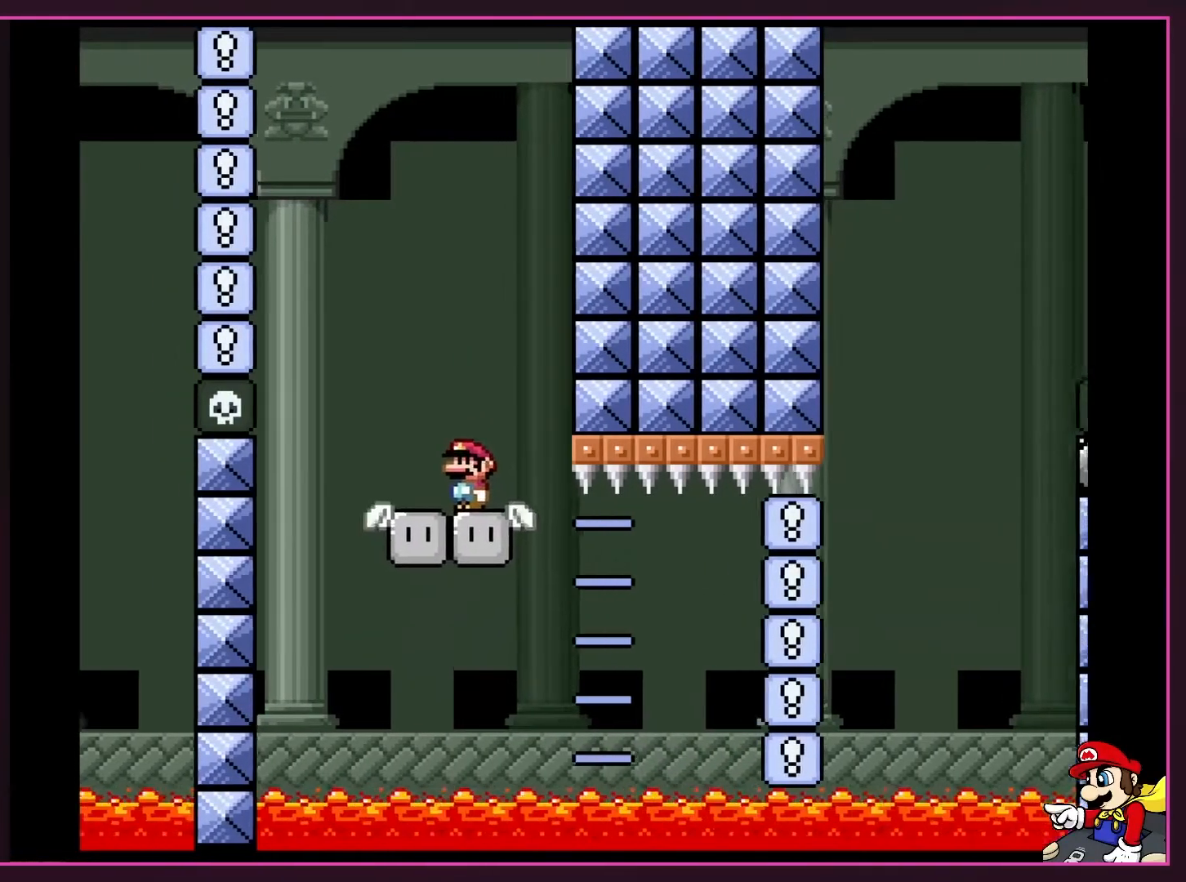
{"buttons": ["Y"], "events": [[17, "B", "up"]]}
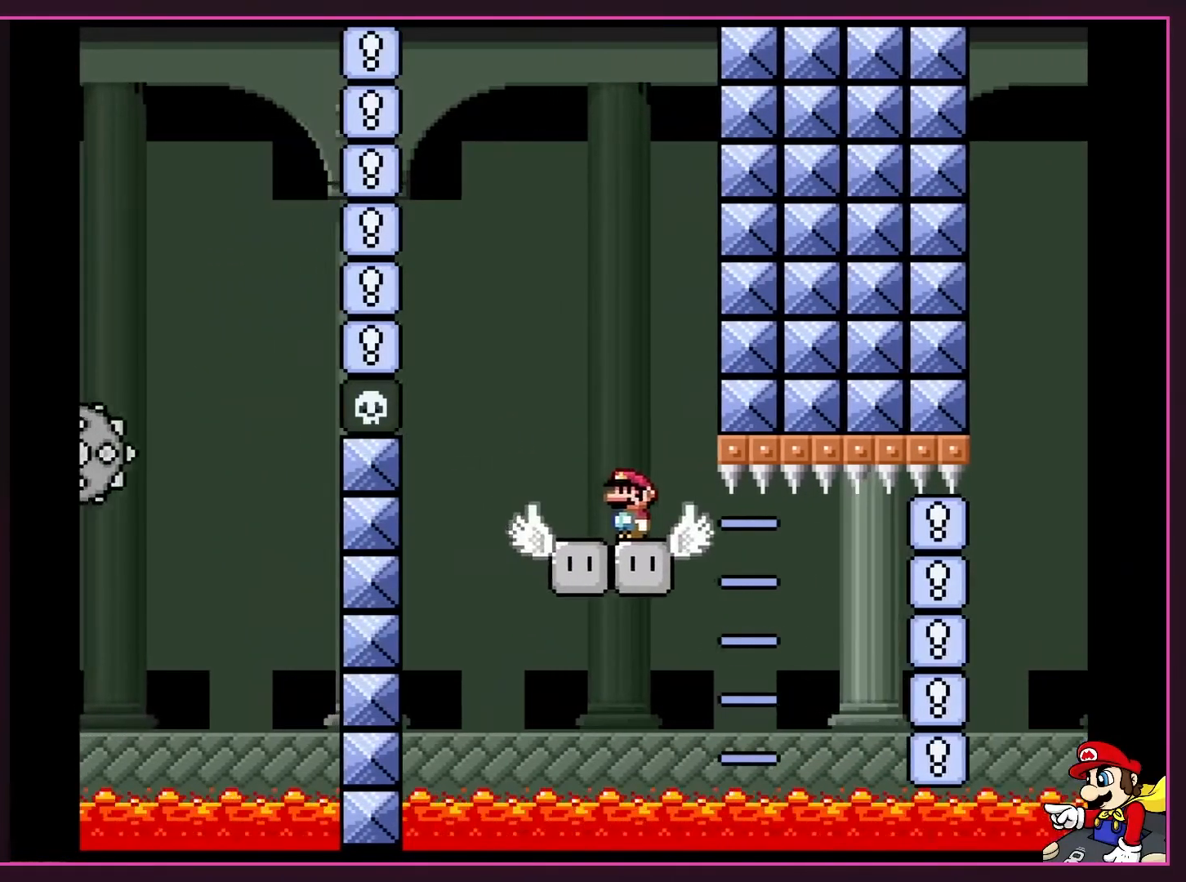
{"buttons": ["Y"], "events": []}
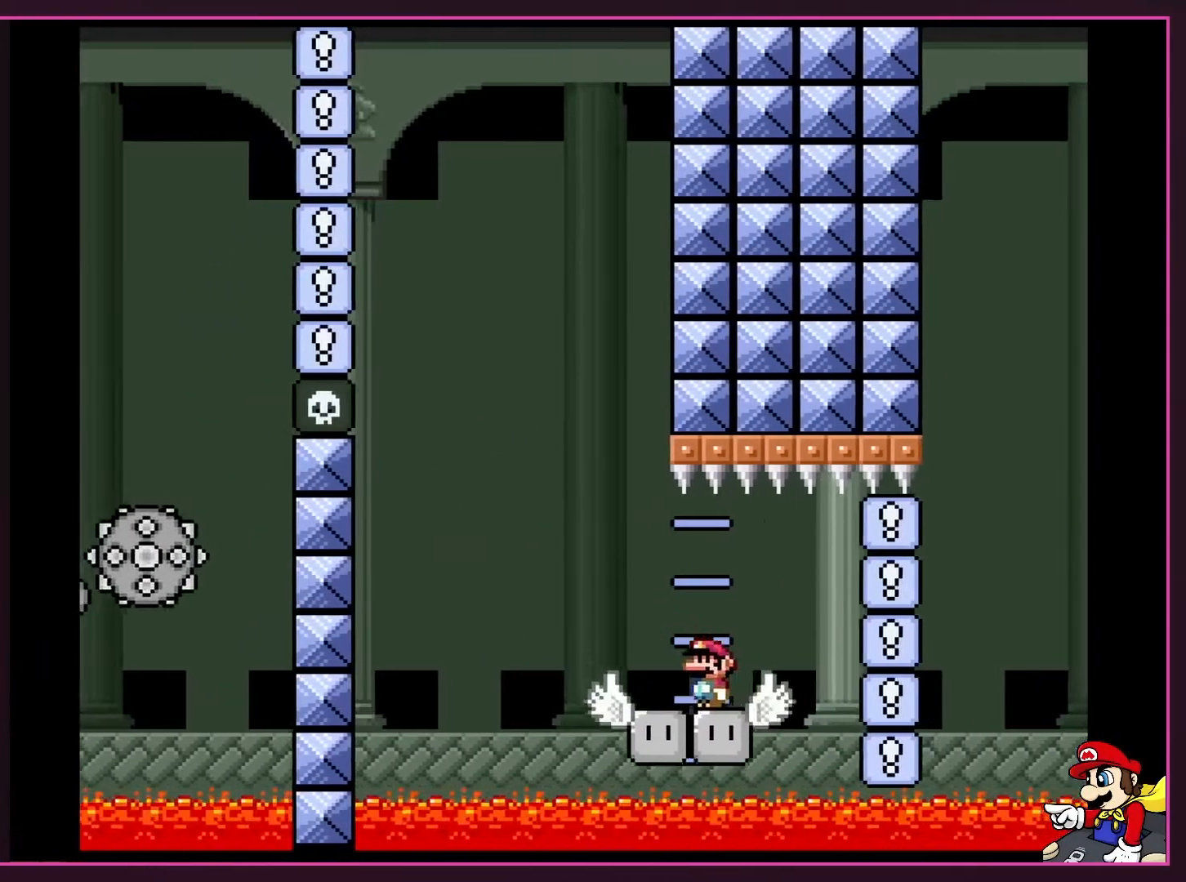
{"buttons": ["Y"], "events": []}
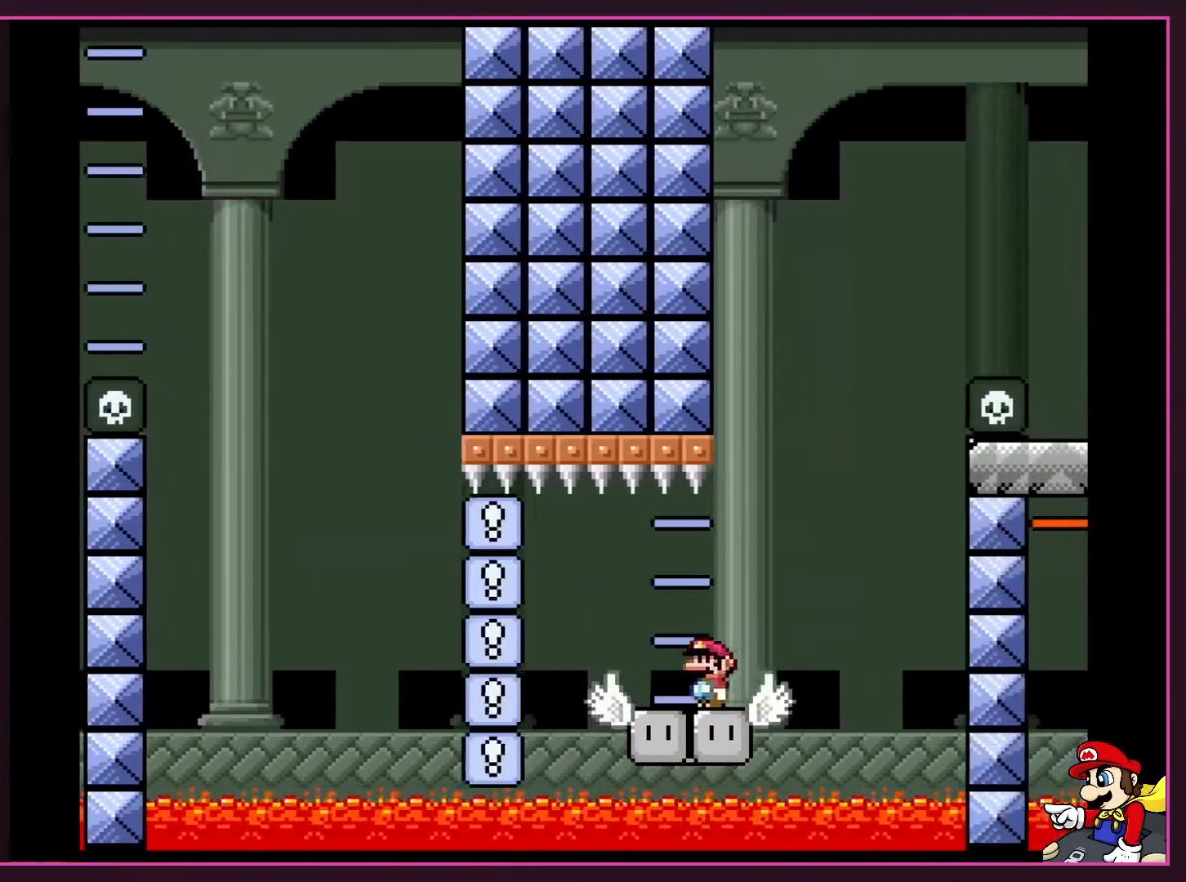
{"buttons": ["Y", "DPAD_LEFT"], "events": [[433, "DPAD_LEFT", "down"]]}
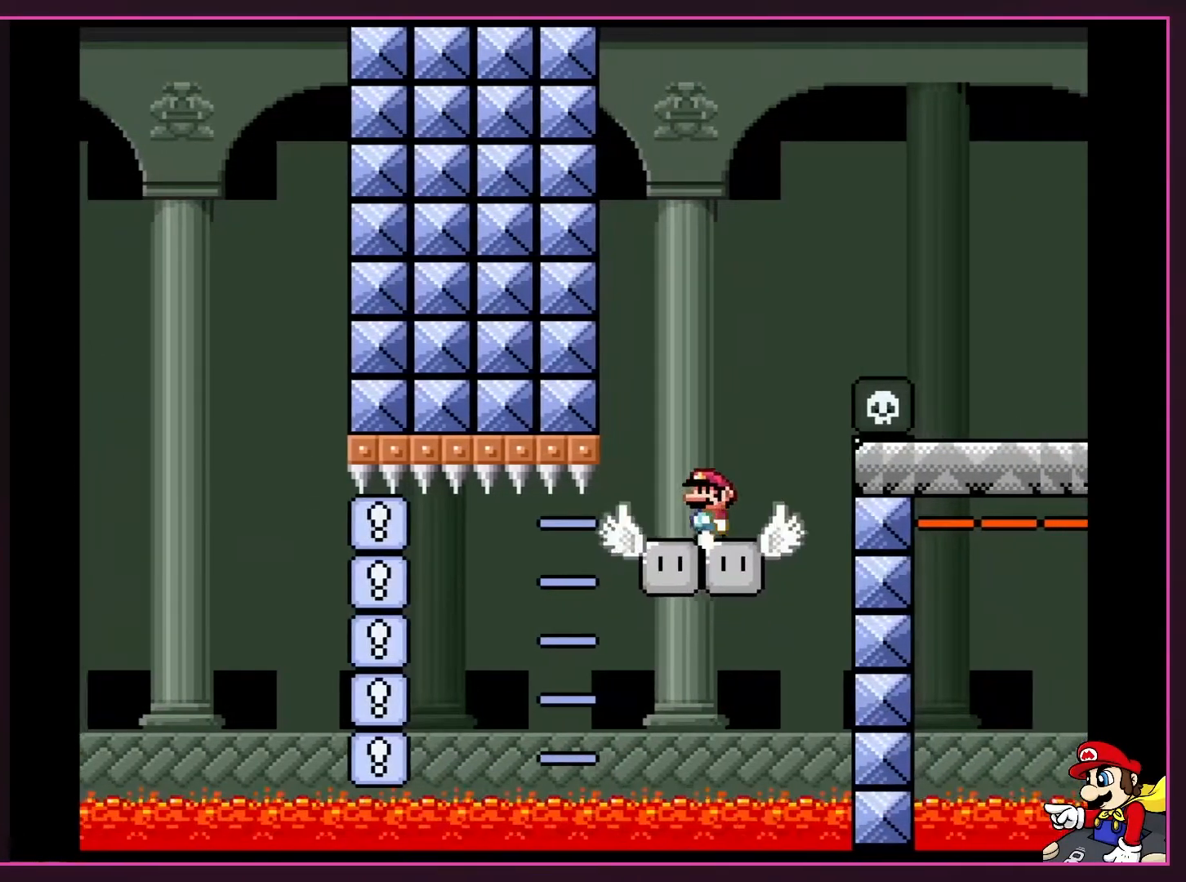
{"buttons": ["B", "Y", "DPAD_RIGHT"], "events": [[50, "DPAD_LEFT", "up"], [150, "DPAD_RIGHT", "down"], [300, "B", "down"]]}
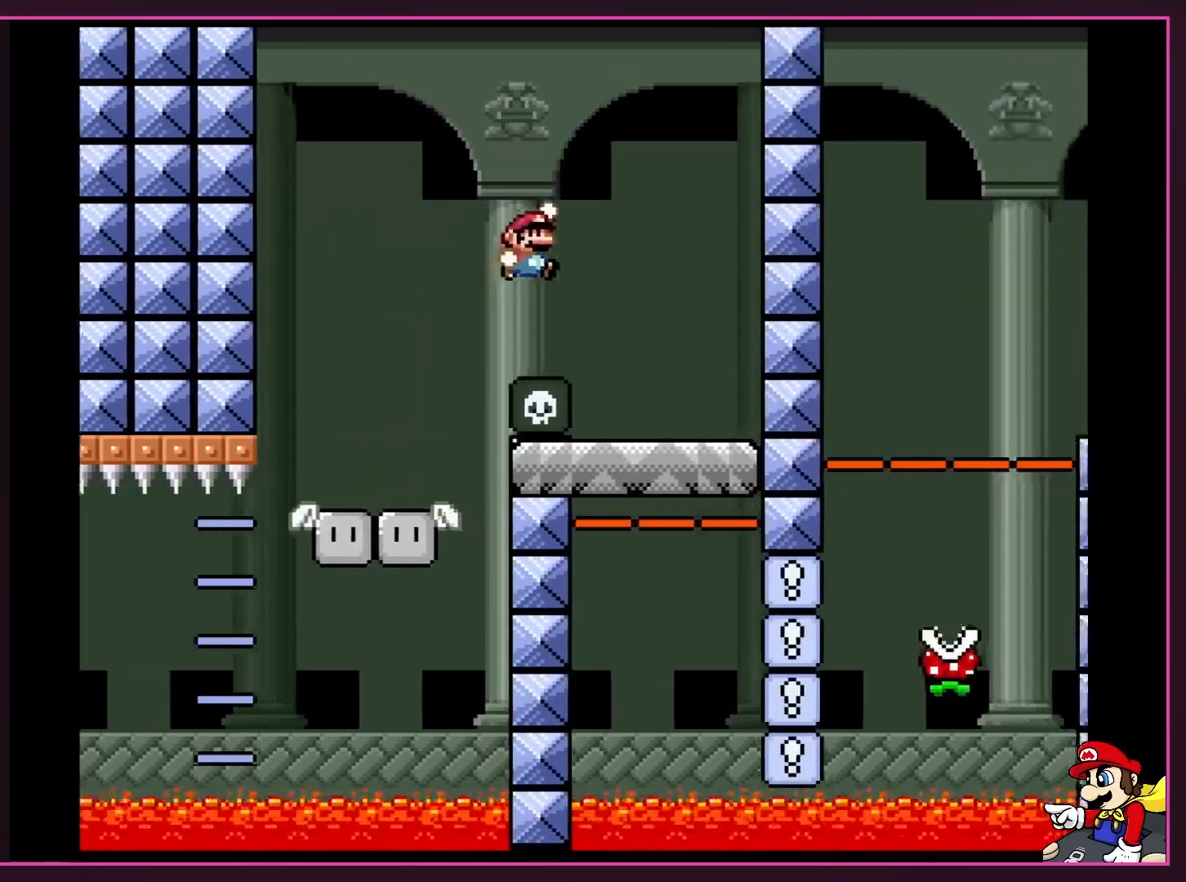
{"buttons": ["B", "Y"], "events": [[267, "DPAD_RIGHT", "up"], [300, "DPAD_LEFT", "down"], [467, "DPAD_LEFT", "up"]]}
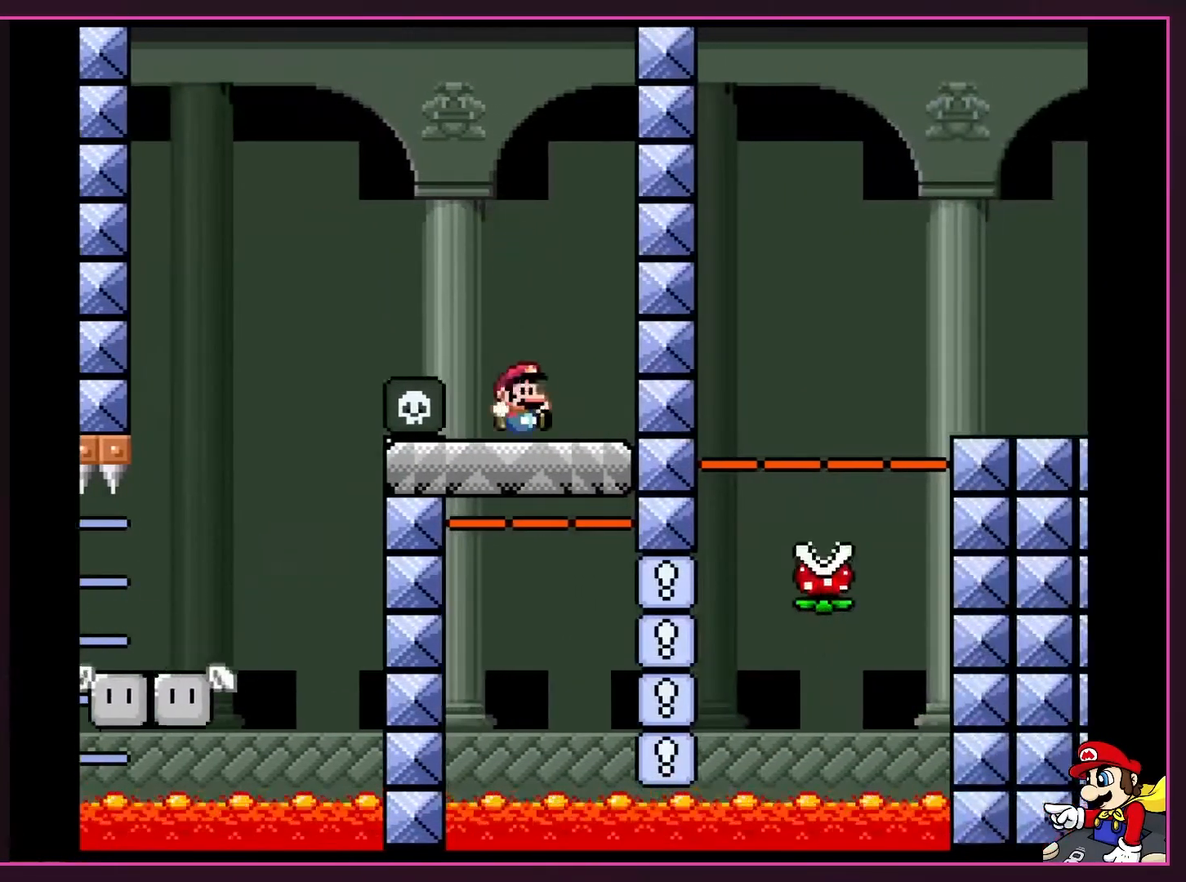
{"buttons": ["Y"], "events": [[50, "B", "up"], [83, "DPAD_RIGHT", "down"], [183, "DPAD_RIGHT", "up"]]}
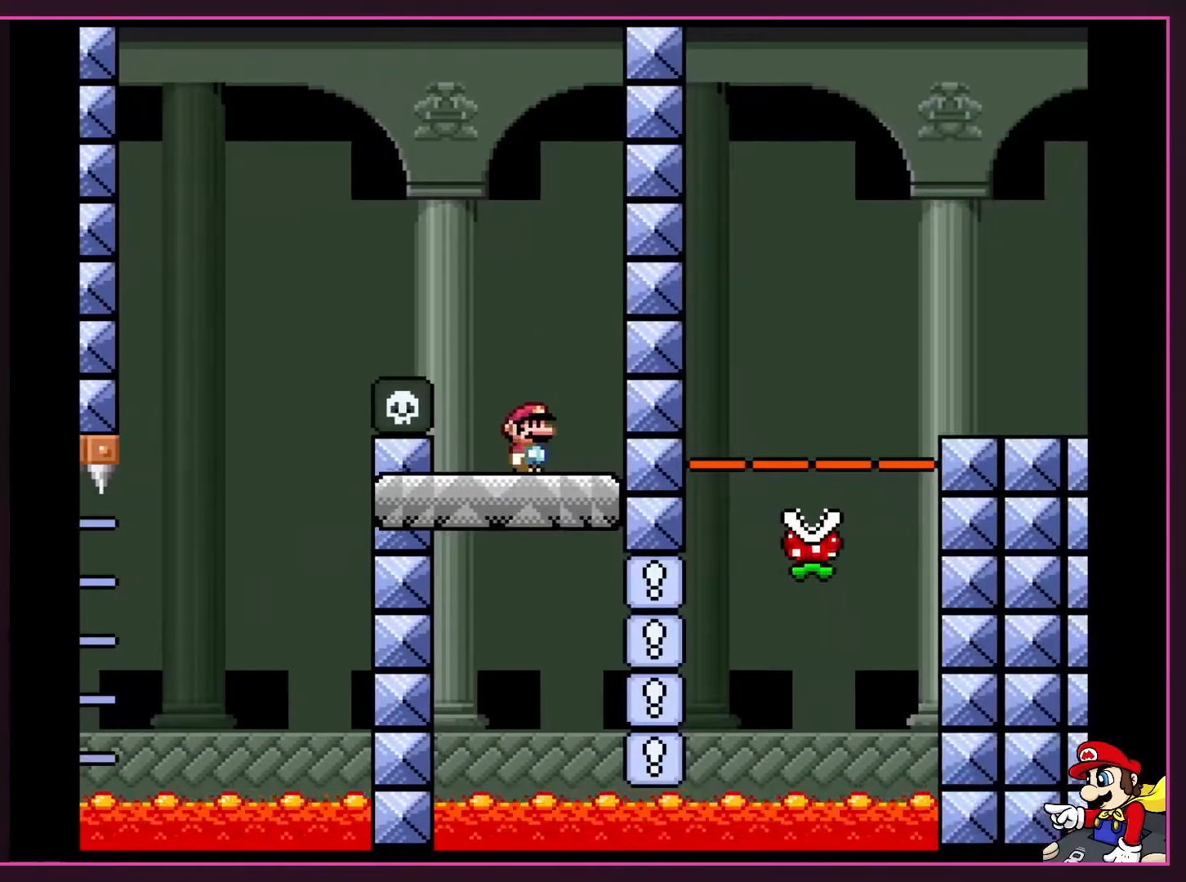
{"buttons": ["Y", "DPAD_RIGHT"], "events": [[300, "DPAD_RIGHT", "down"]]}
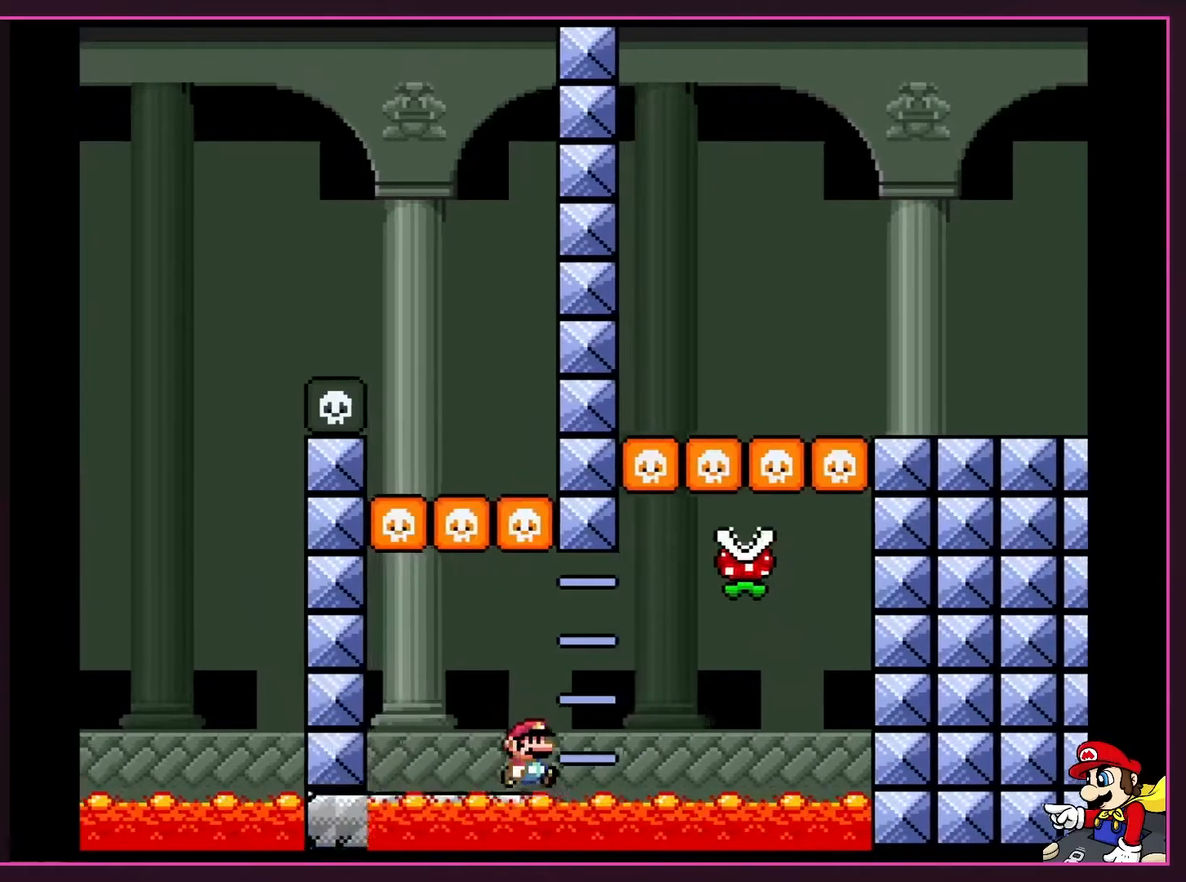
{"buttons": ["A", "X", "DPAD_LEFT"], "events": [[133, "X", "down"], [133, "Y", "up"], [167, "A", "down"], [367, "DPAD_RIGHT", "up"], [400, "DPAD_LEFT", "down"]]}
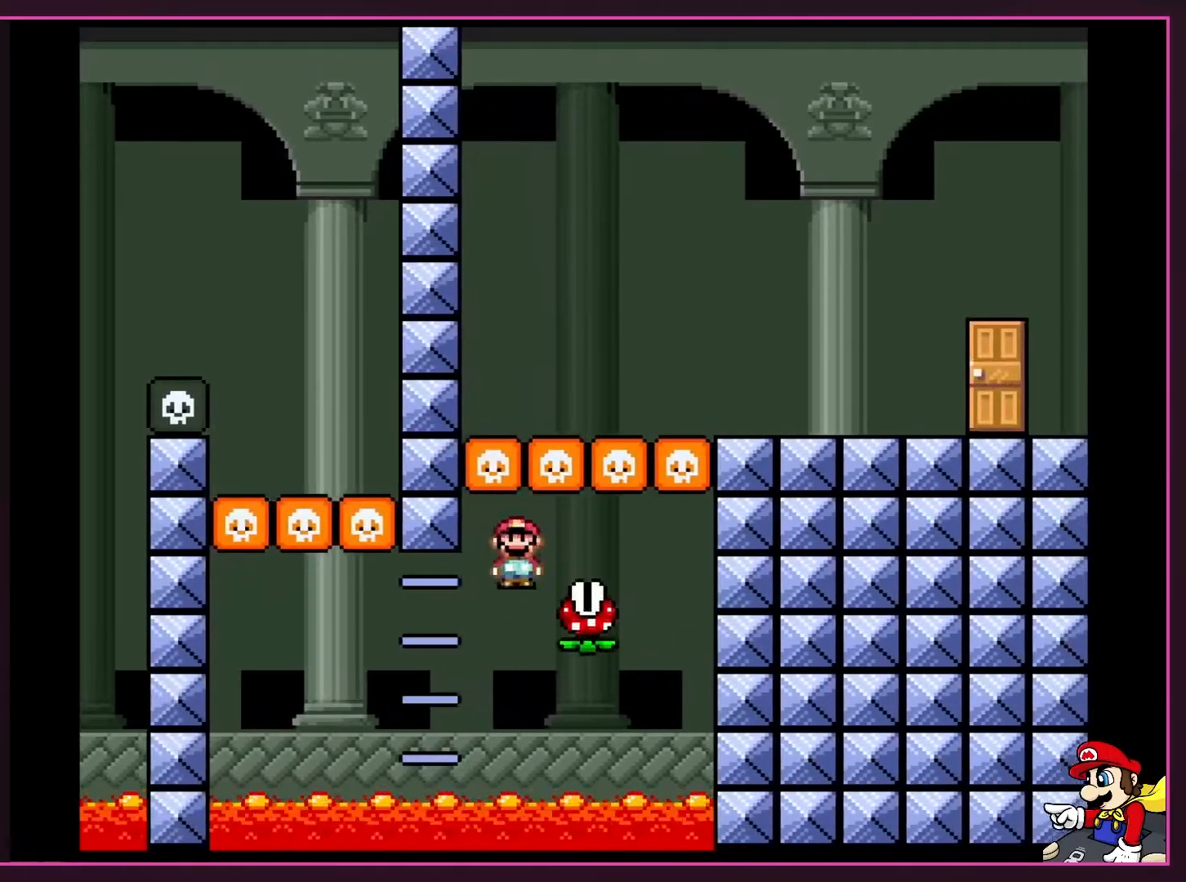
{"buttons": ["A", "X", "DPAD_RIGHT"], "events": [[83, "DPAD_LEFT", "up"], [83, "DPAD_RIGHT", "down"]]}
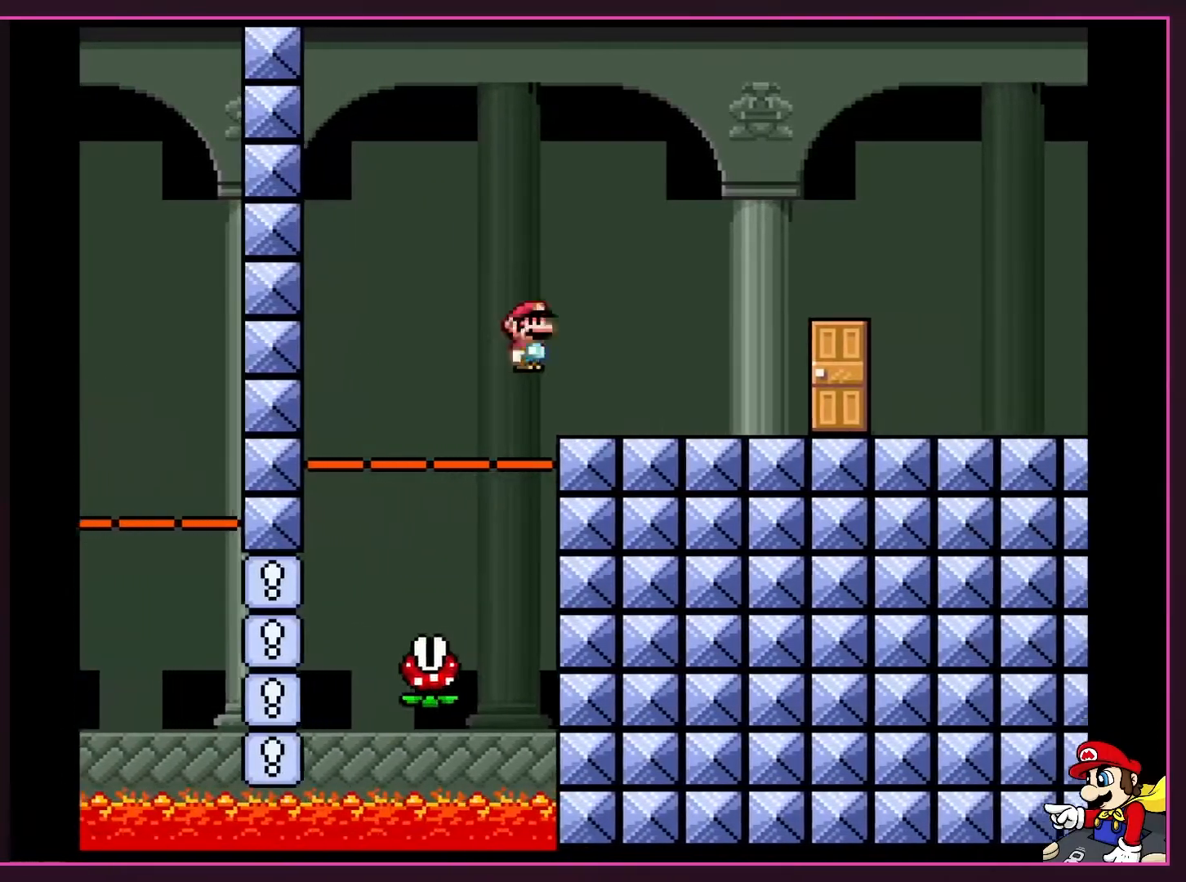
{"buttons": ["X", "Y", "DPAD_RIGHT"], "events": [[483, "A", "up"], [483, "Y", "down"]]}
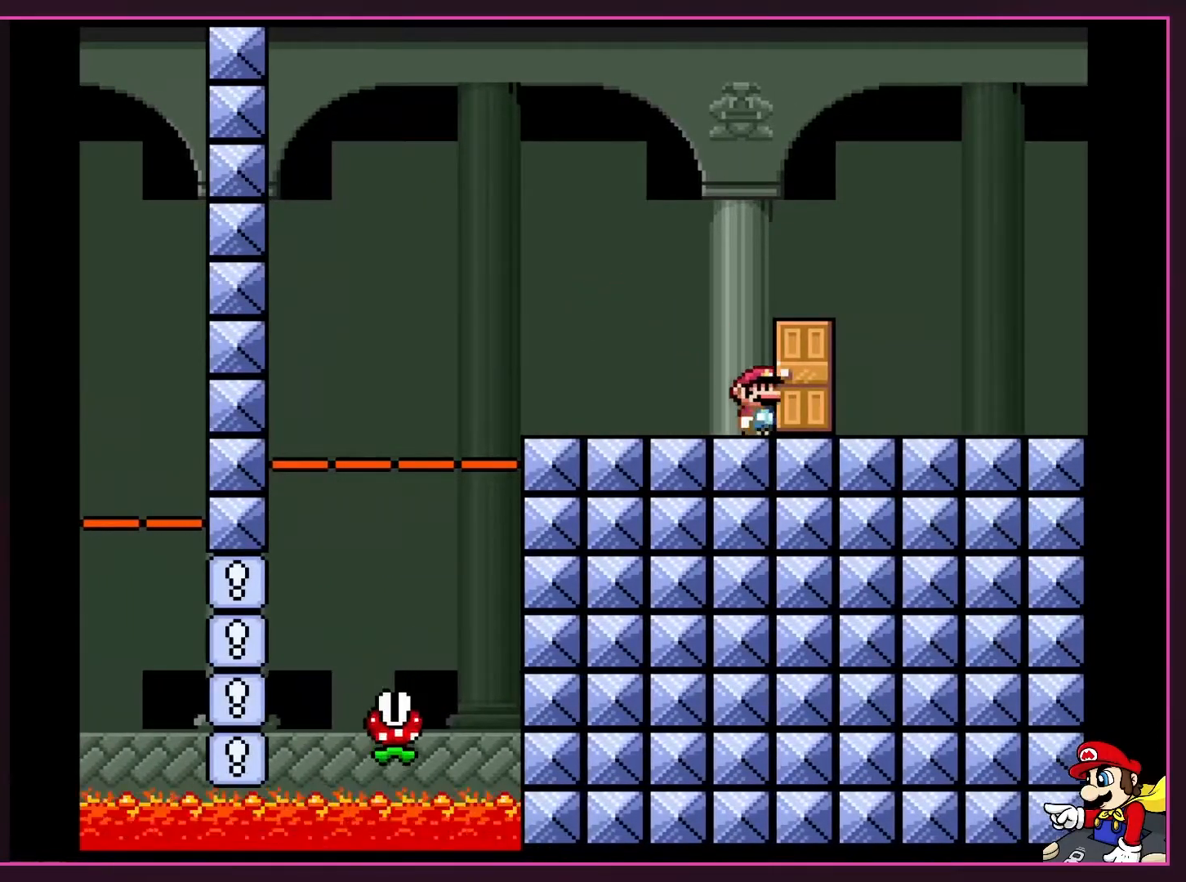
{"buttons": ["Y"], "events": [[17, "X", "up"], [117, "DPAD_RIGHT", "up"], [183, "DPAD_LEFT", "down"], [333, "DPAD_LEFT", "up"]]}
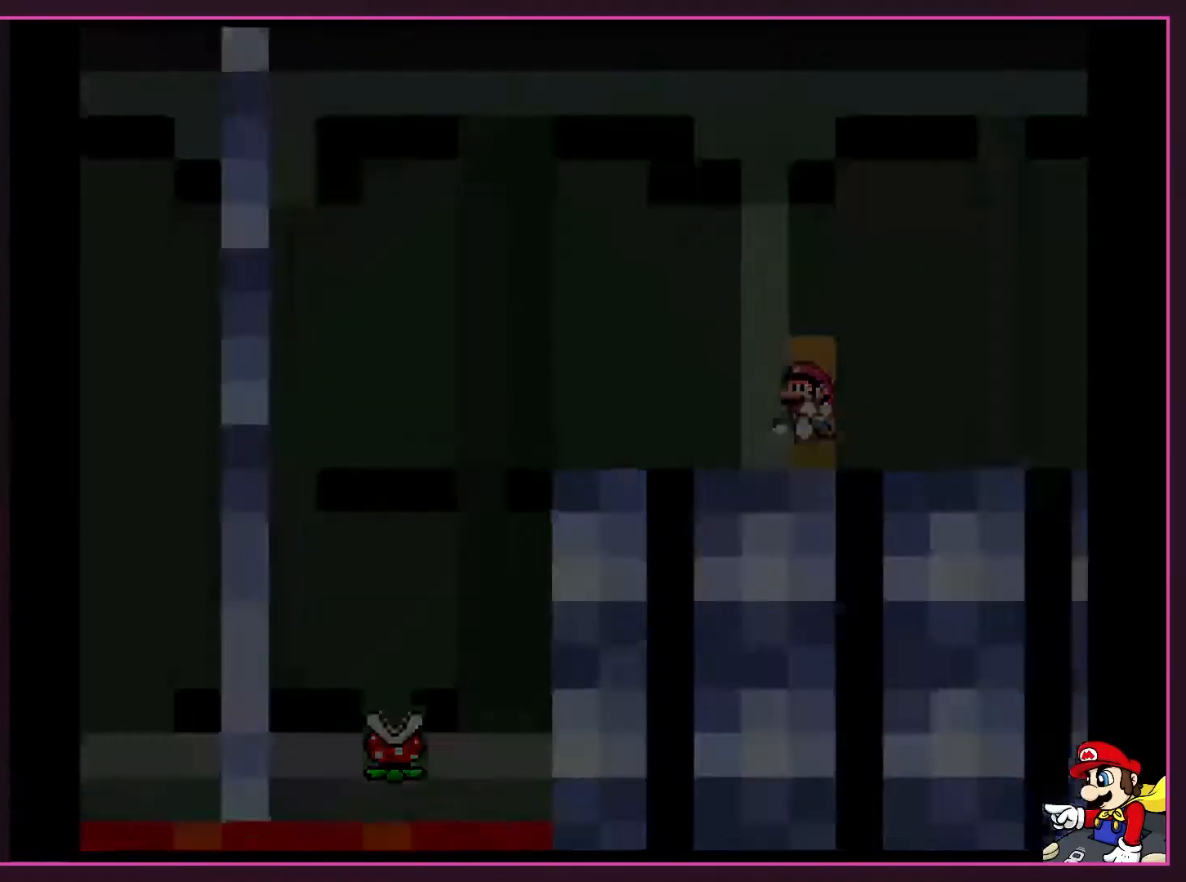
{"buttons": ["Y"], "events": [[267, "B", "down"], [333, "B", "up"]]}